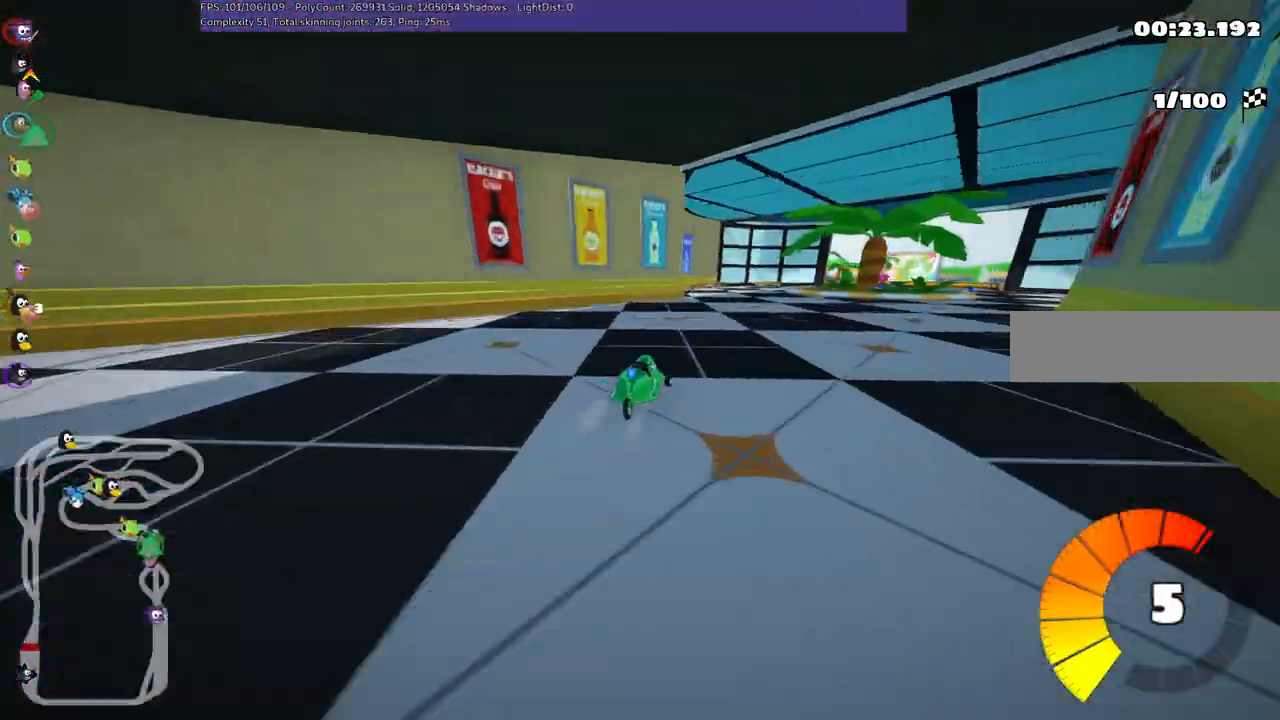
Gameplay with keyboard; each line is a JSON object with the keys held at the frame after it. "events" lists presses ("down") and releases ("up") of ".", "/", "alt_r", "b", "c", "comma", "ctrl_r", "d", "down", "f", "g", "h", "j", "k", "l", "left", "m", "n", "quote", "return", "right", "semicolon", "shift_r", "space", "super", "up" and "v" between this image and that frame as [ms after this image, input, new state], when the widget could be followed in between. No other keys are recorded. Mouse input is not recorded.
{"keys": ["left", "m", "up"], "events": [[17, "right", "up"], [67, "m", "down"], [67, "right", "down"], [167, "left", "down"], [217, "right", "up"]]}
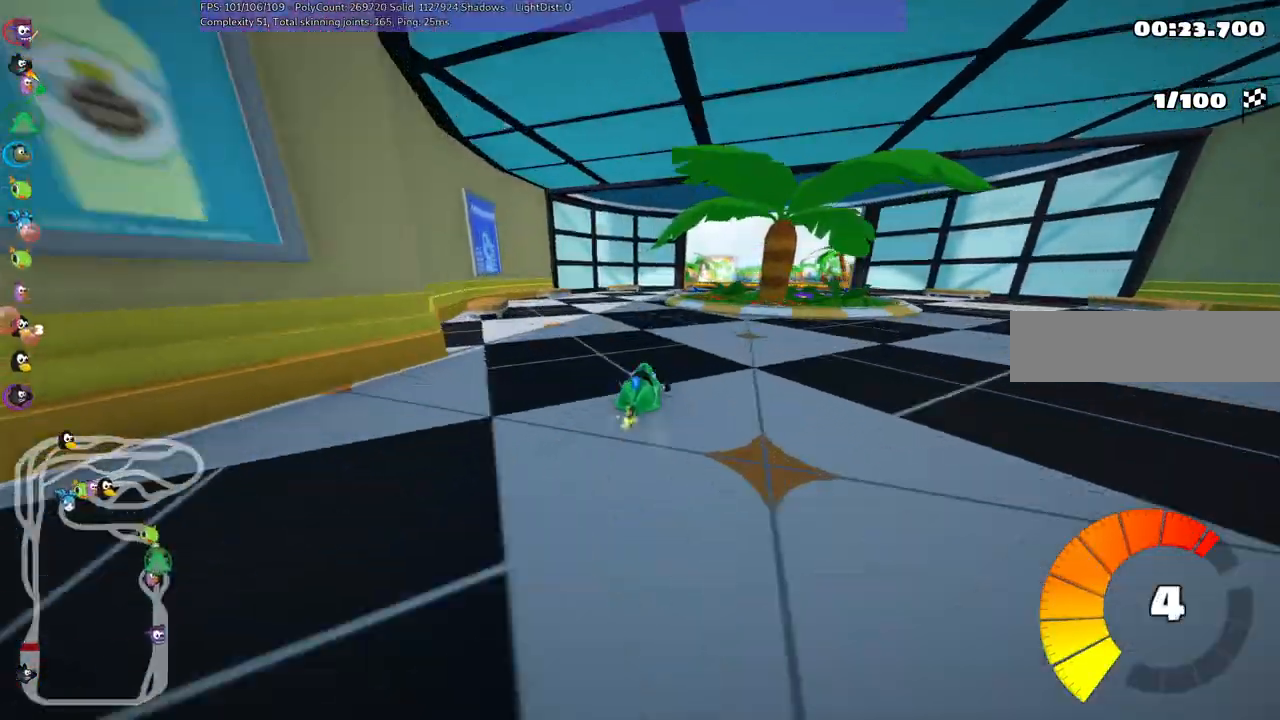
{"keys": ["m", "right", "up"], "events": [[317, "right", "down"], [400, "left", "up"]]}
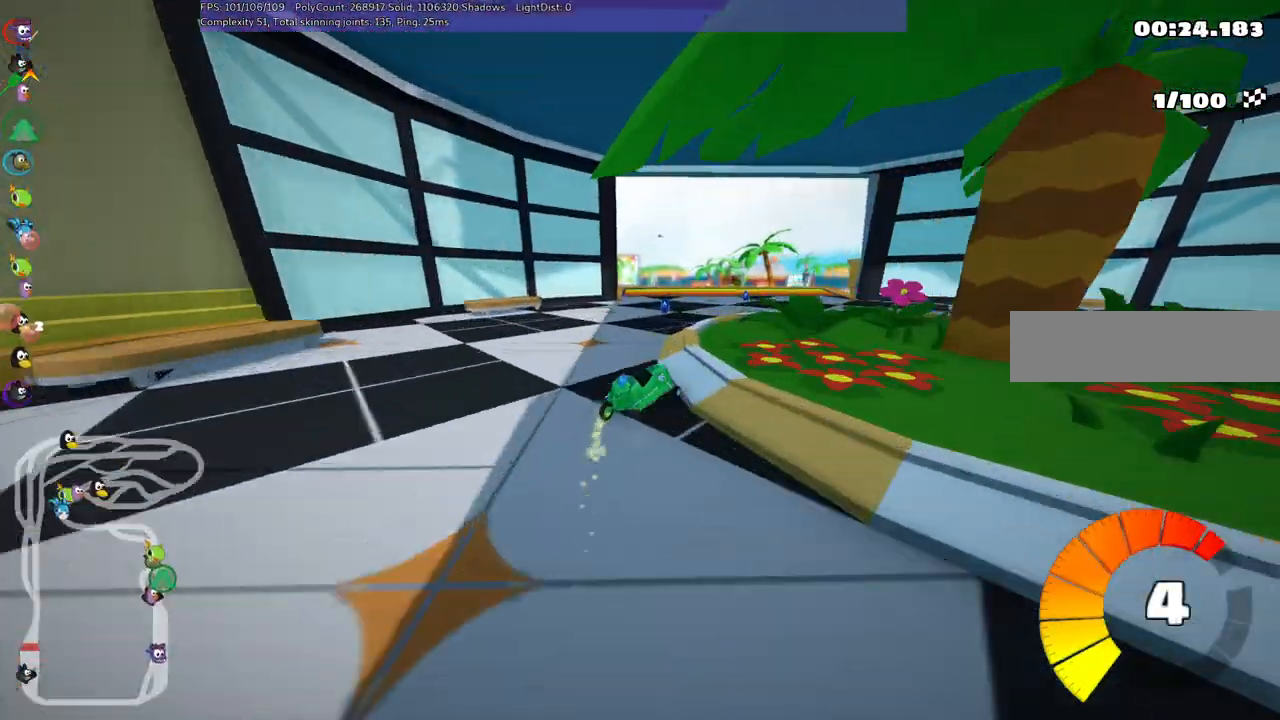
{"keys": ["left", "up"], "events": [[217, "left", "down"], [283, "right", "up"], [467, "m", "up"]]}
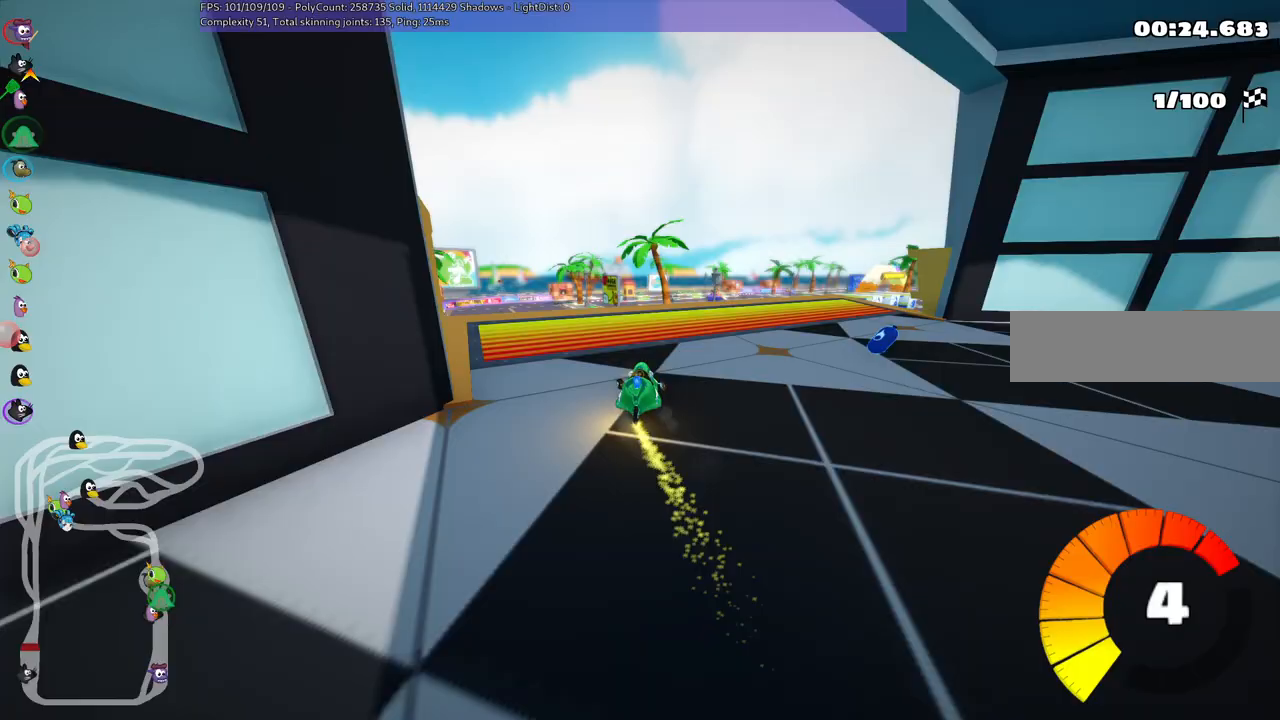
{"keys": ["left", "m", "up"], "events": [[167, "left", "up"], [433, "left", "down"], [483, "m", "down"]]}
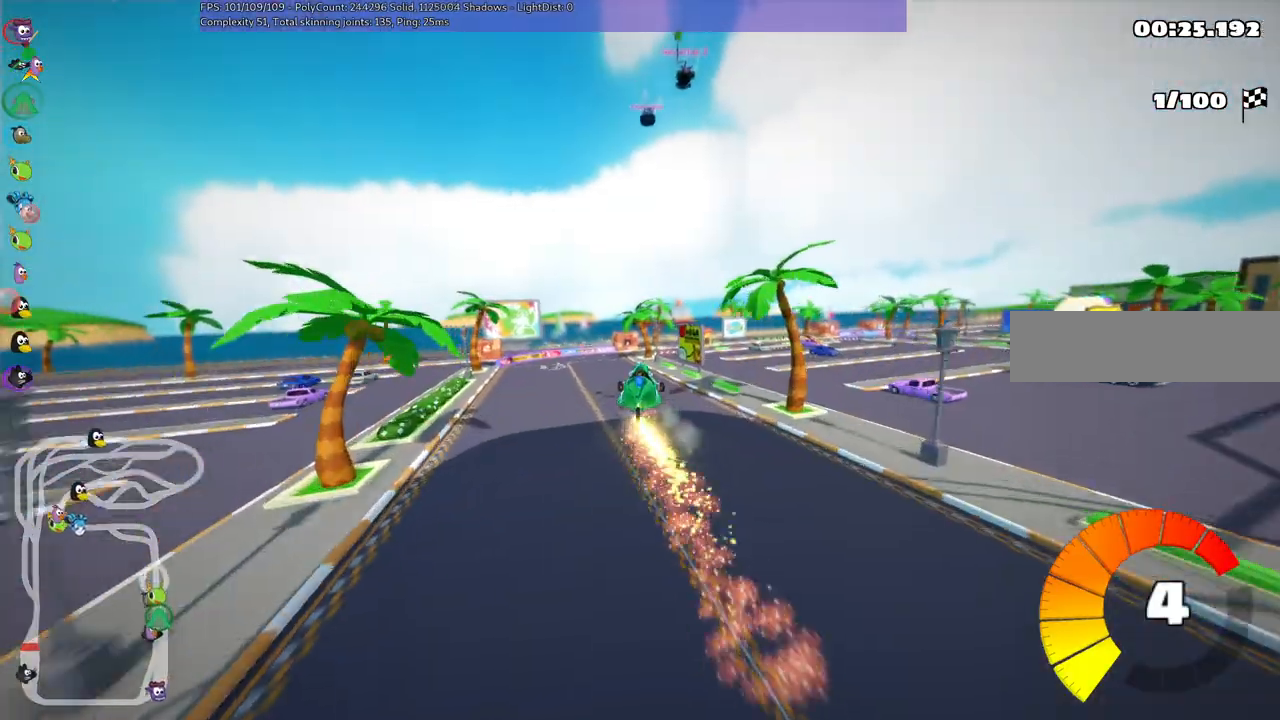
{"keys": ["left", "up"], "events": [[267, "left", "up"], [267, "m", "up"], [467, "left", "down"]]}
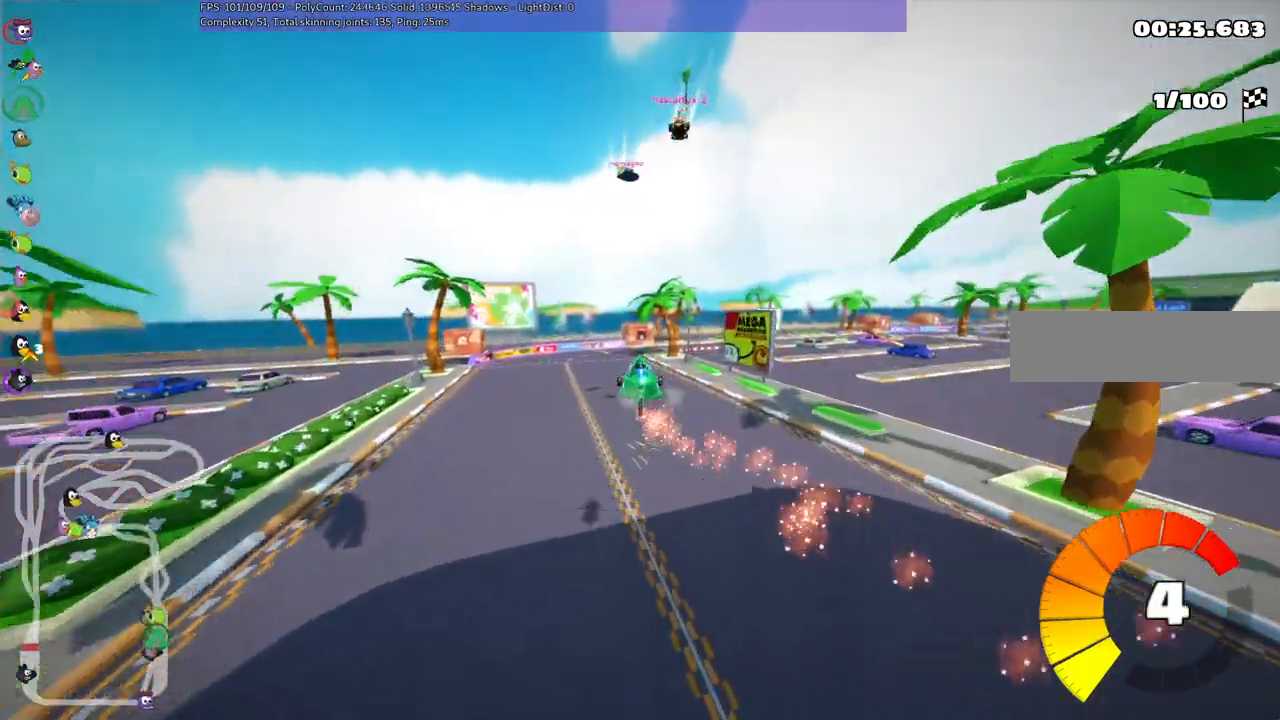
{"keys": ["left", "m", "up"], "events": [[100, "left", "up"], [150, "right", "down"], [183, "m", "down"], [233, "left", "down"], [317, "right", "up"]]}
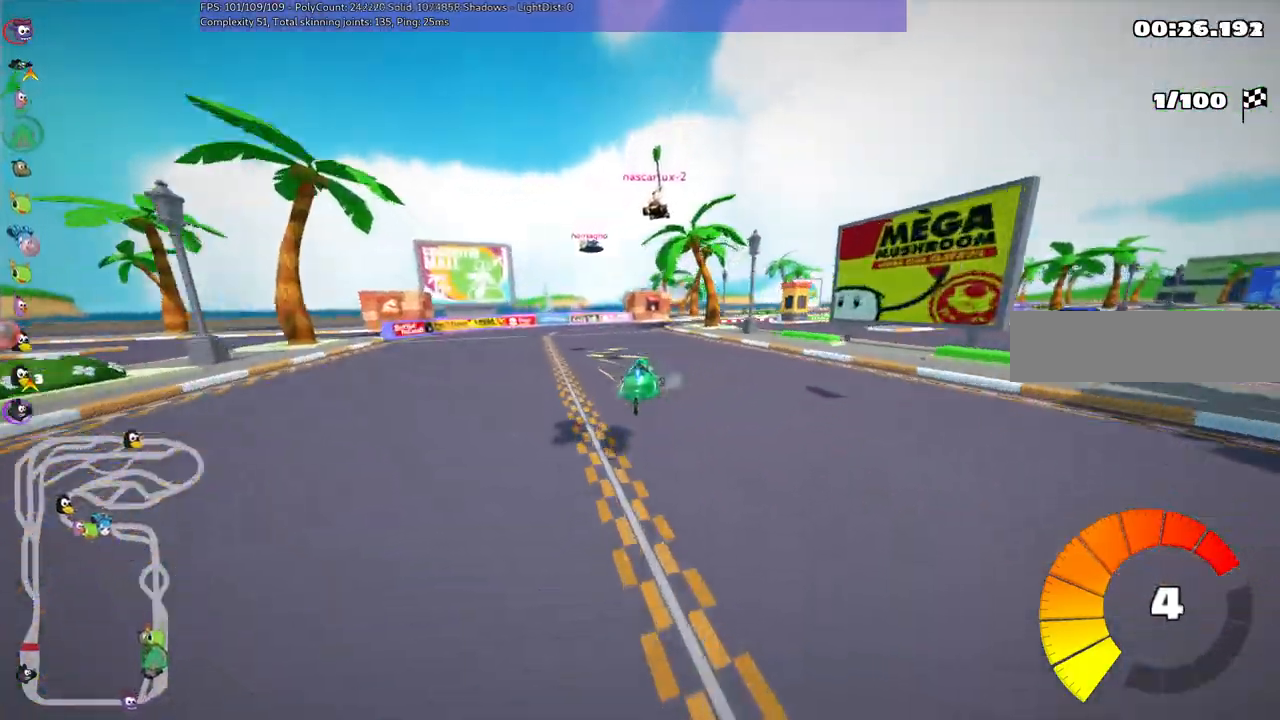
{"keys": ["left", "m", "right", "up"]}
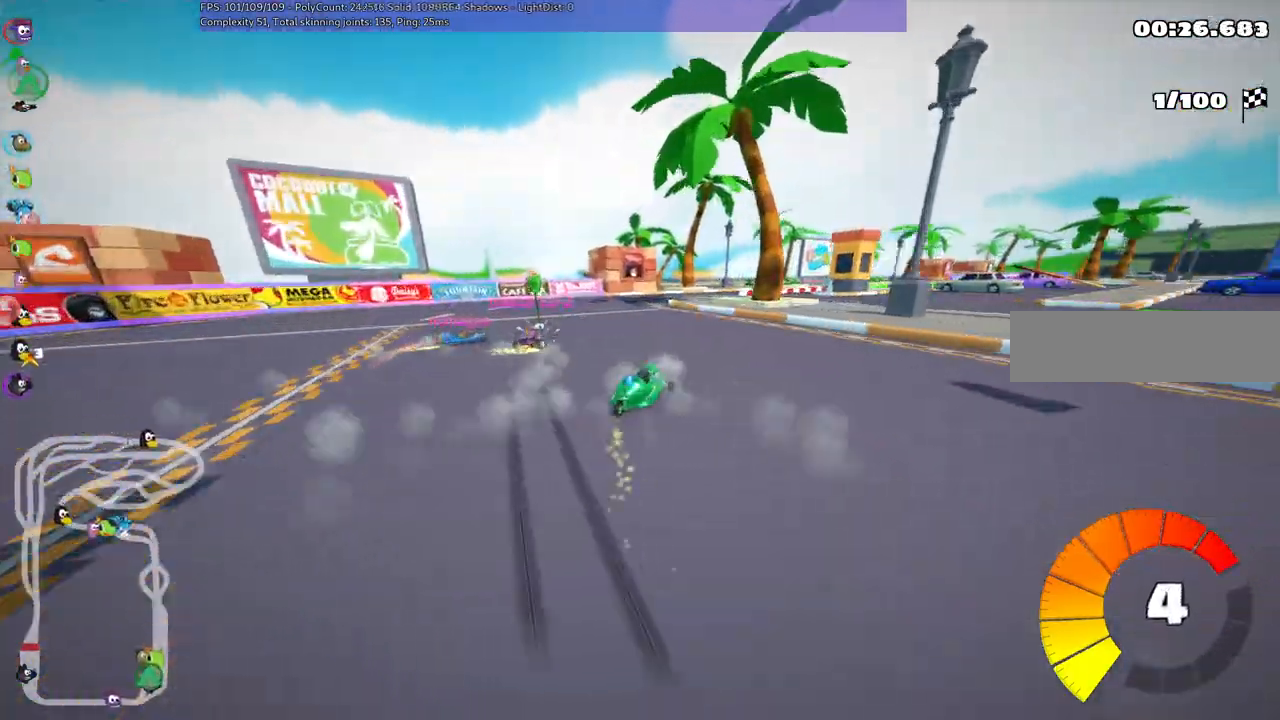
{"keys": ["right", "up"], "events": [[67, "left", "up"], [67, "up", "up"], [117, "left", "down"], [117, "right", "up"], [217, "down", "down"], [367, "down", "up"], [367, "left", "up"], [450, "m", "up"], [450, "right", "down"], [450, "up", "down"]]}
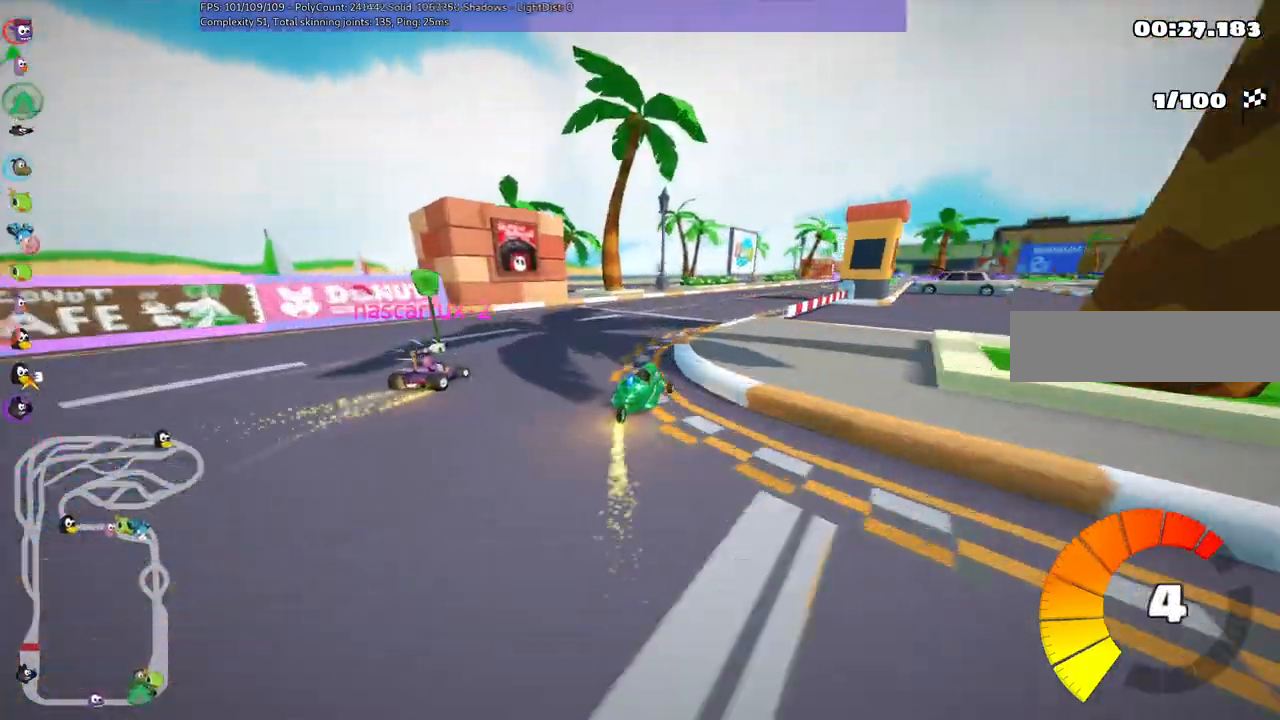
{"keys": ["up"]}
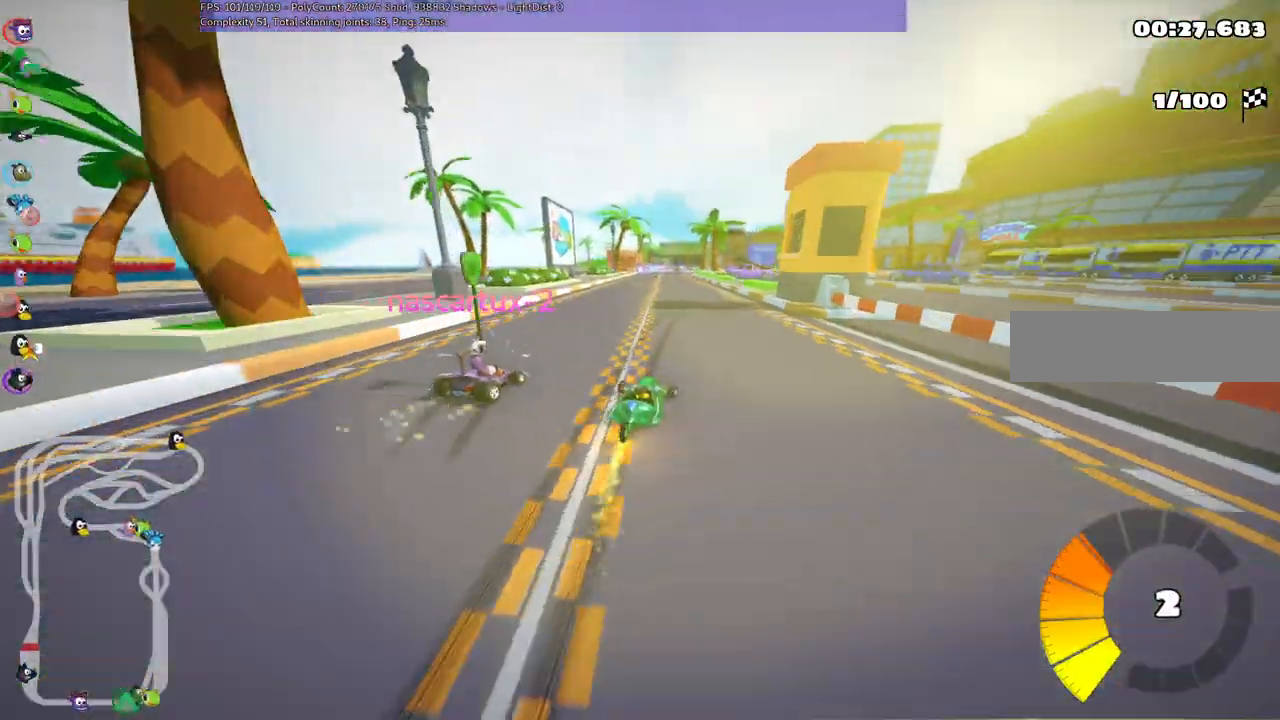
{"keys": ["left", "up"], "events": [[200, "left", "down"]]}
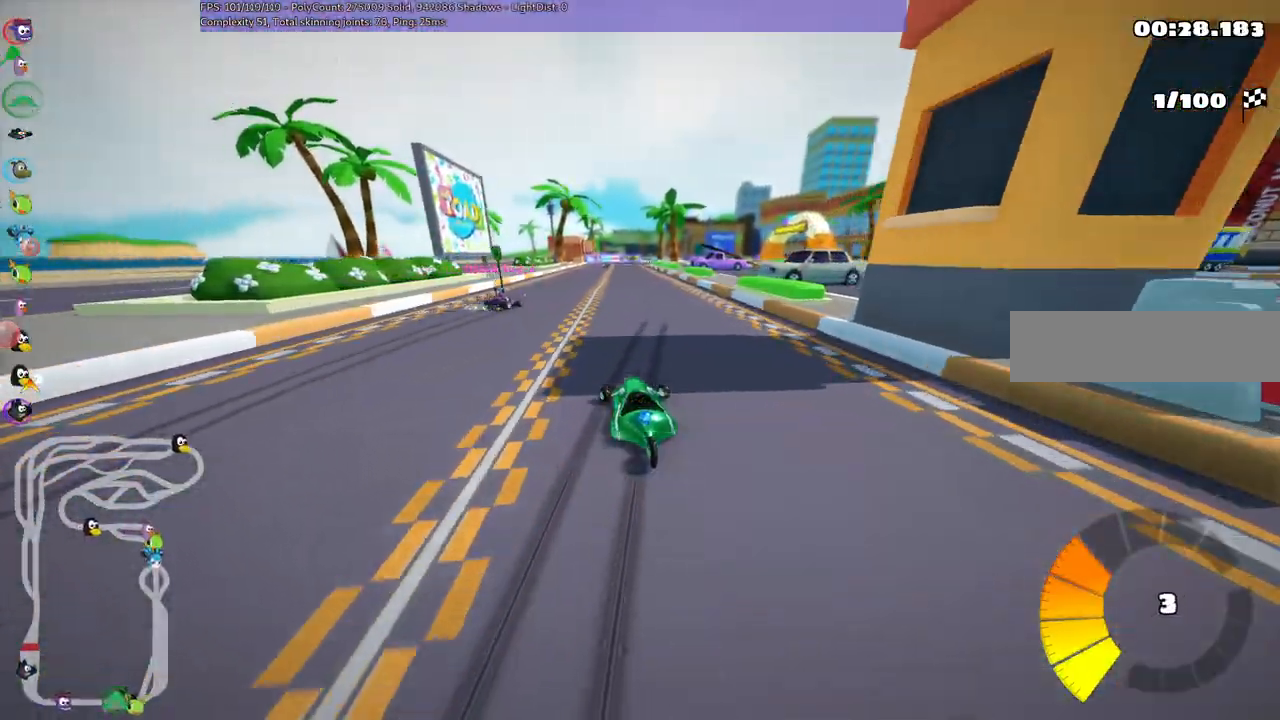
{"keys": ["left", "m", "up"], "events": [[83, "left", "up"], [167, "m", "down"], [167, "right", "down"], [217, "left", "down"], [300, "right", "up"]]}
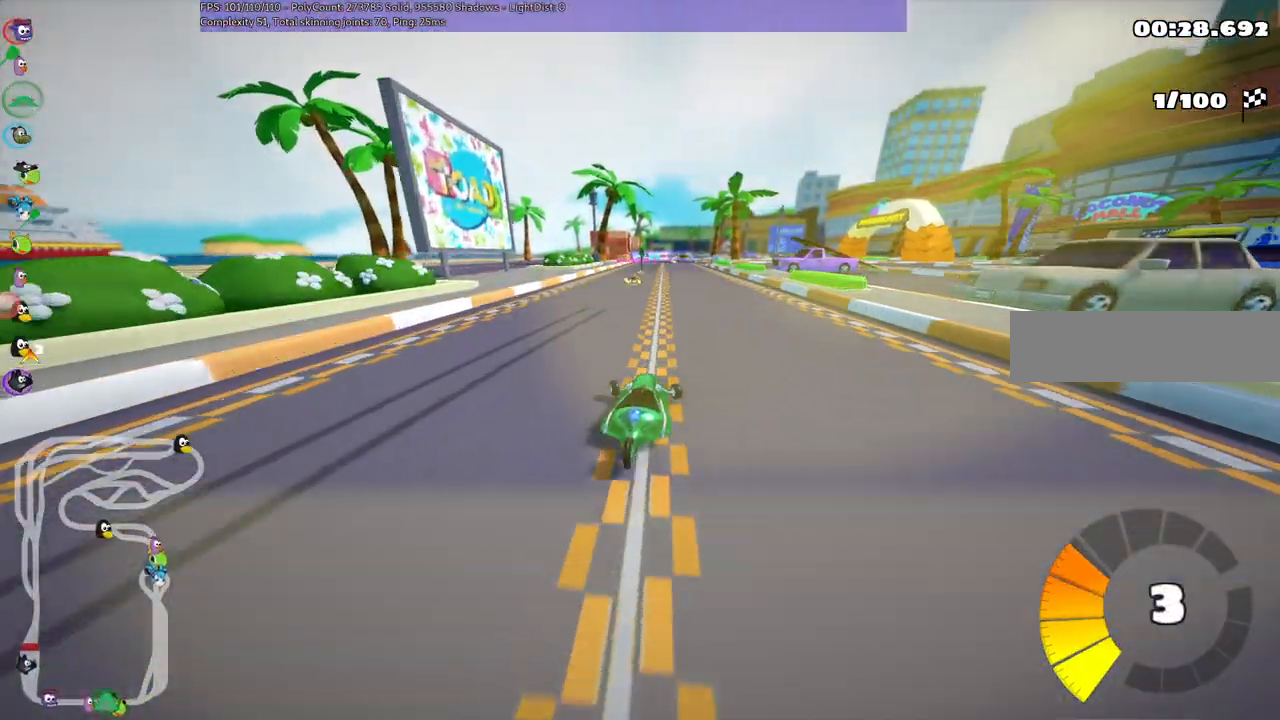
{"keys": ["left", "m", "up"], "events": []}
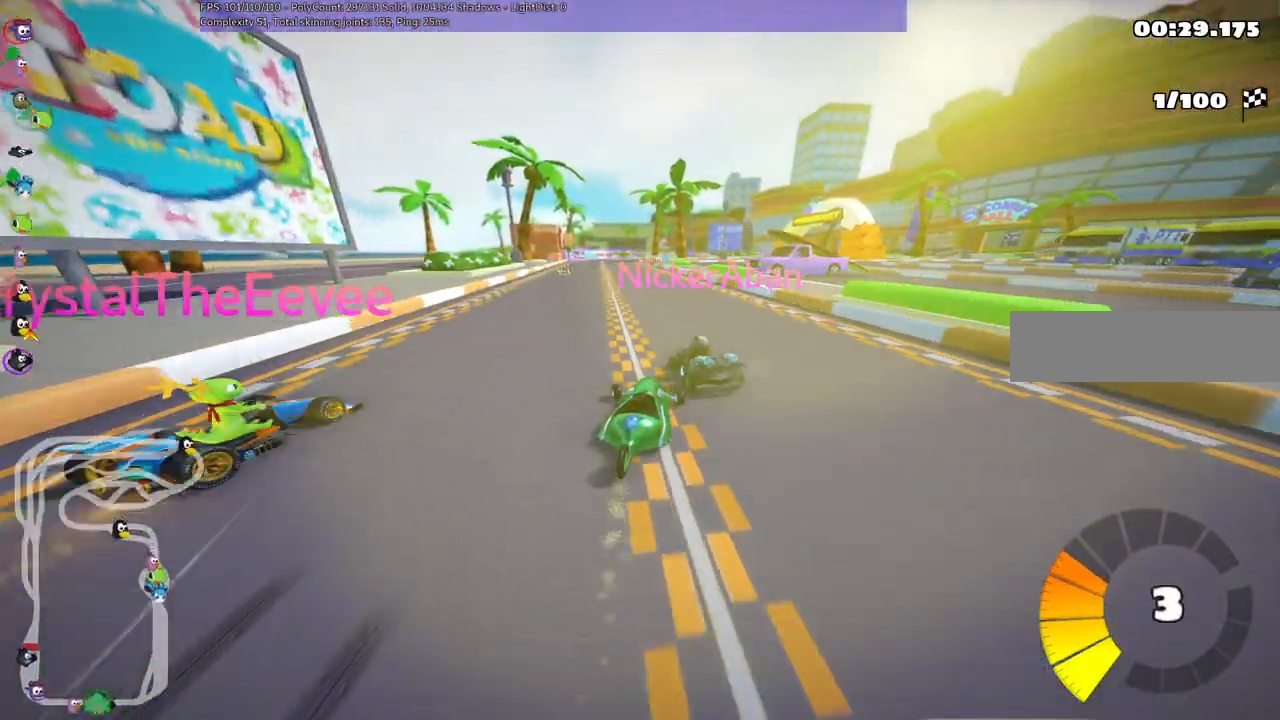
{"keys": ["up"], "events": [[433, "left", "up"], [433, "m", "up"]]}
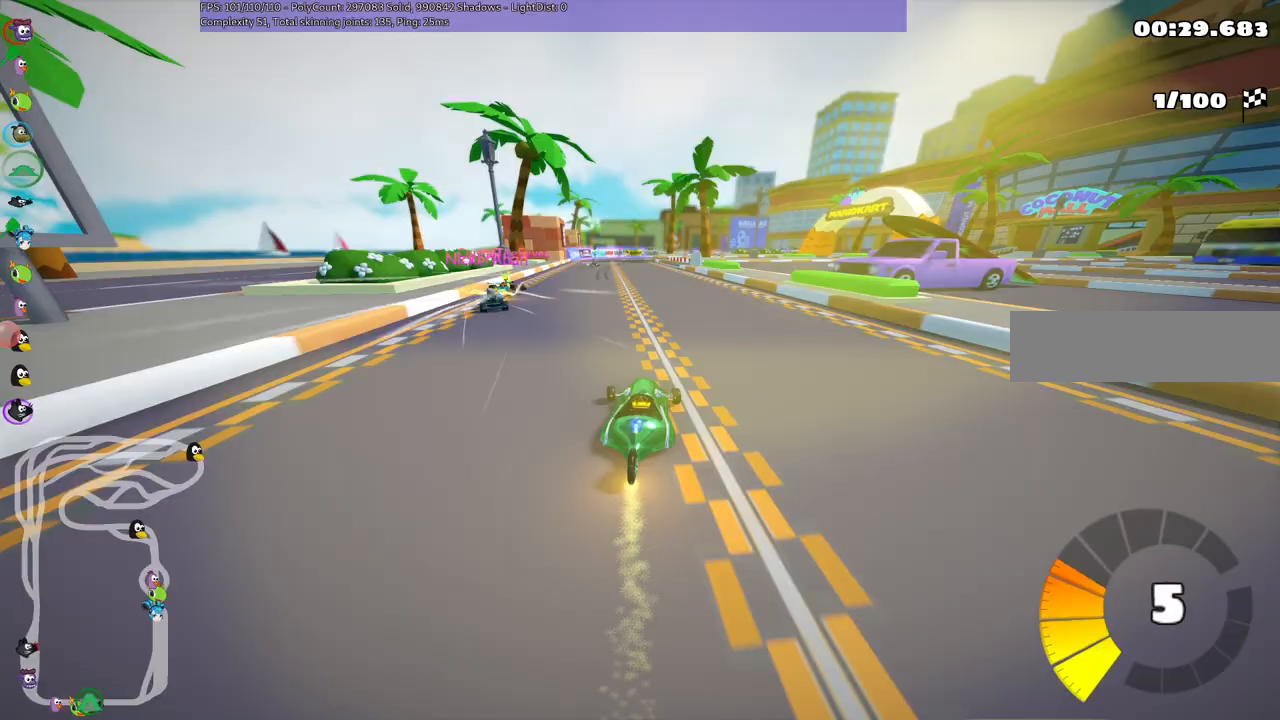
{"keys": ["up"], "events": [[117, "left", "down"], [300, "left", "up"]]}
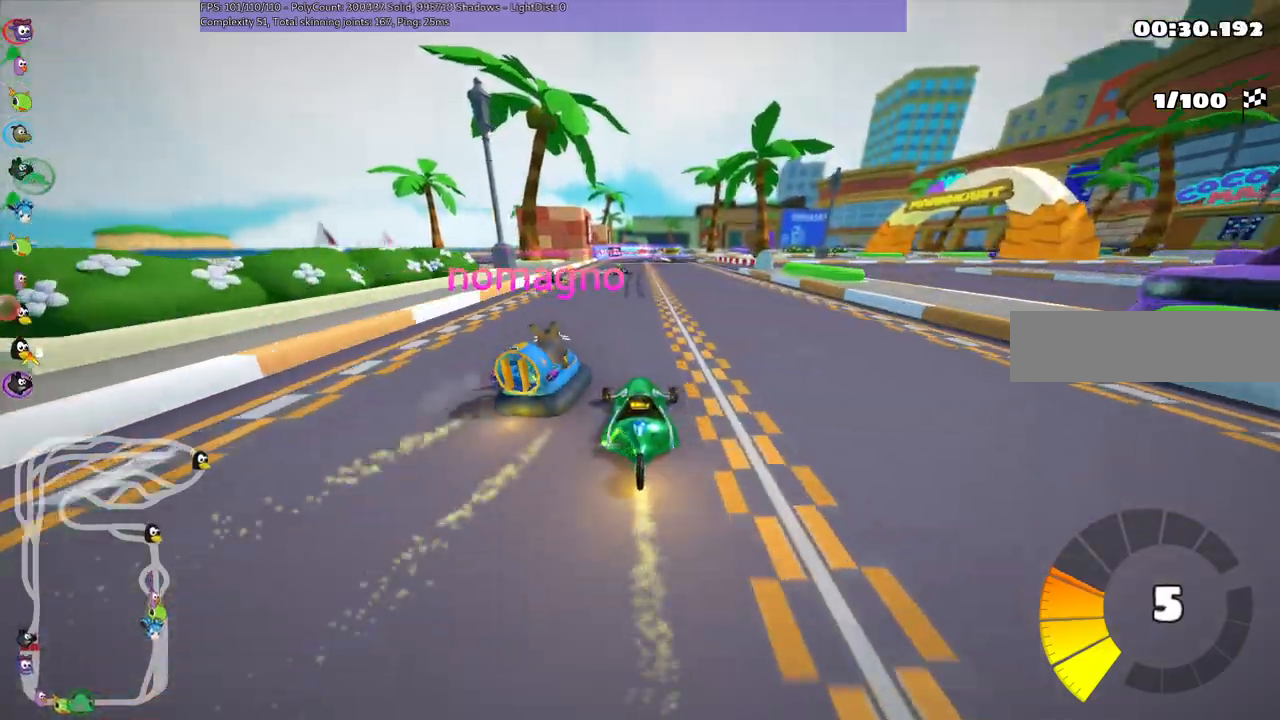
{"keys": ["left", "m", "right", "up"], "events": [[217, "left", "down"], [400, "left", "up"], [450, "right", "down"], [500, "left", "down"], [500, "m", "down"]]}
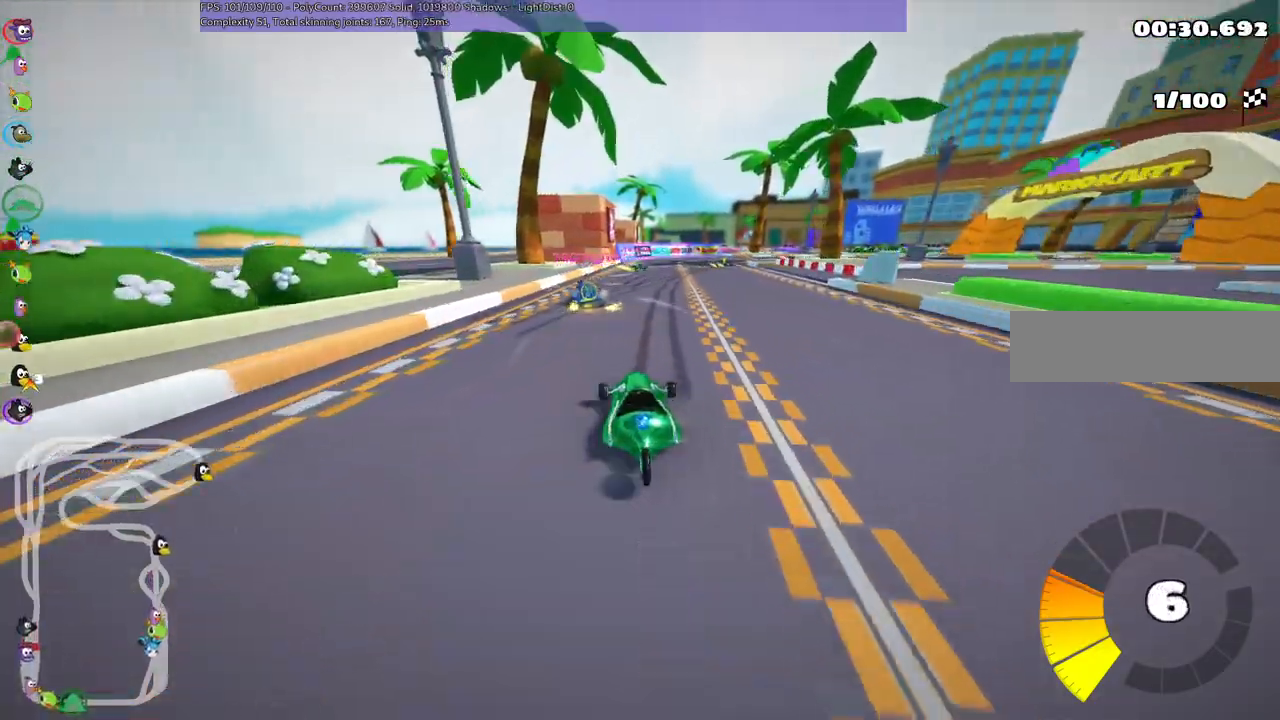
{"keys": ["left", "m", "up"], "events": [[150, "right", "up"]]}
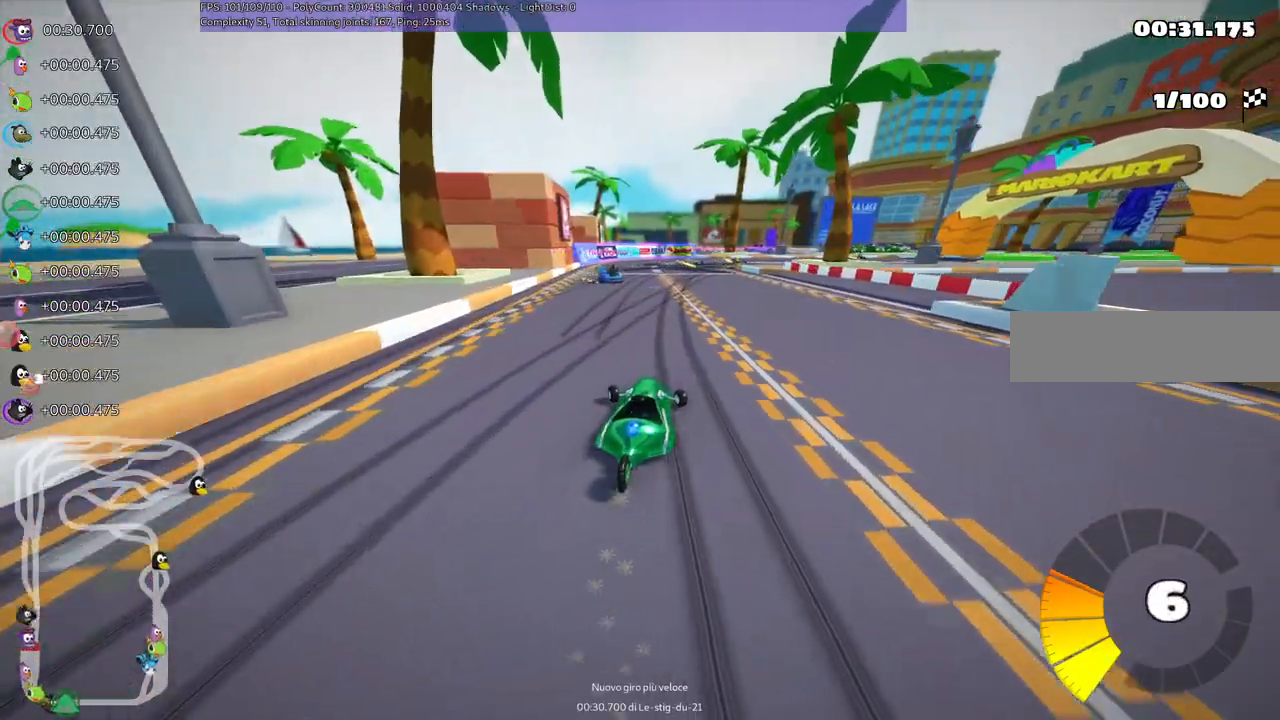
{"keys": ["left", "m", "up"], "events": []}
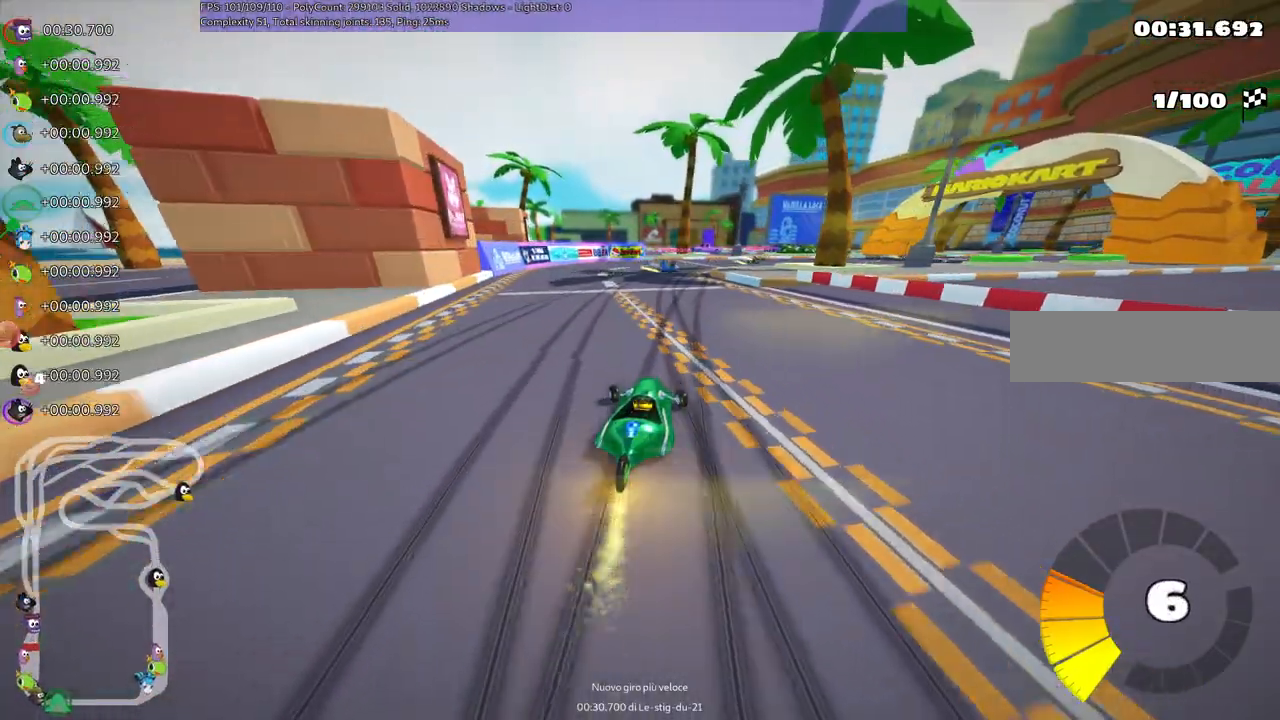
{"keys": ["left", "m", "up"], "events": [[367, "right", "down"], [500, "right", "up"]]}
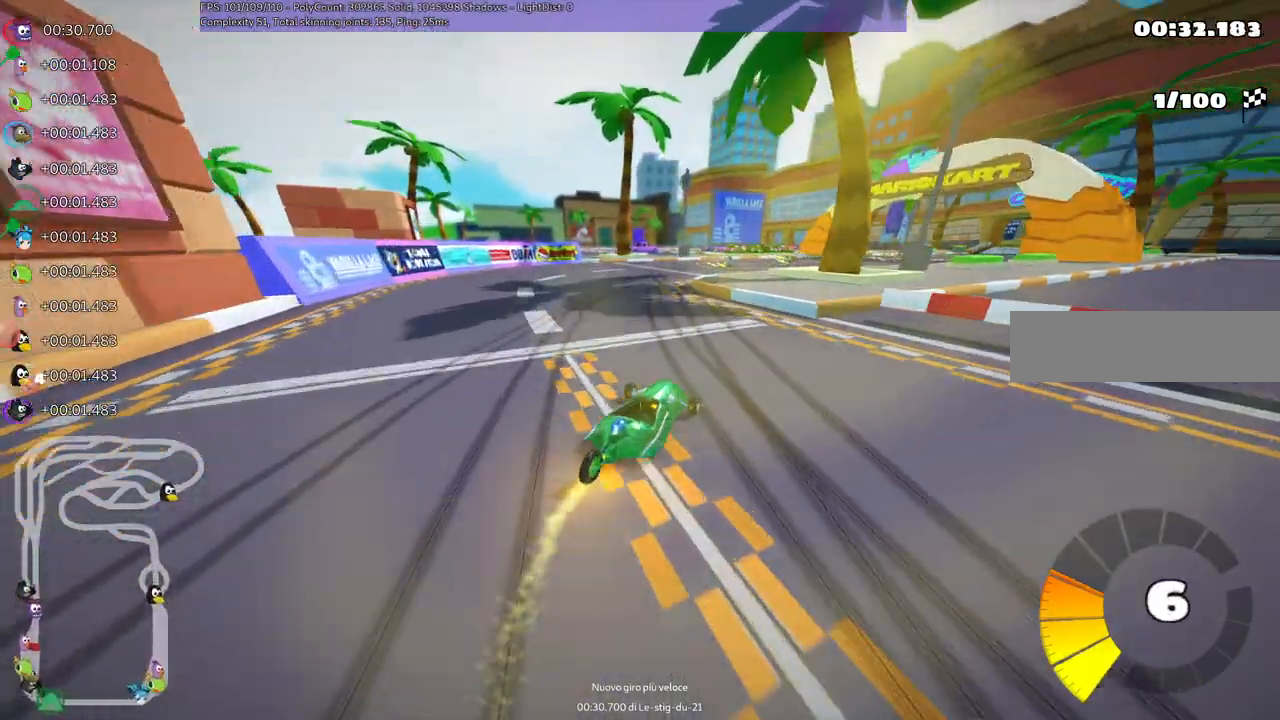
{"keys": ["left", "m", "right", "up"]}
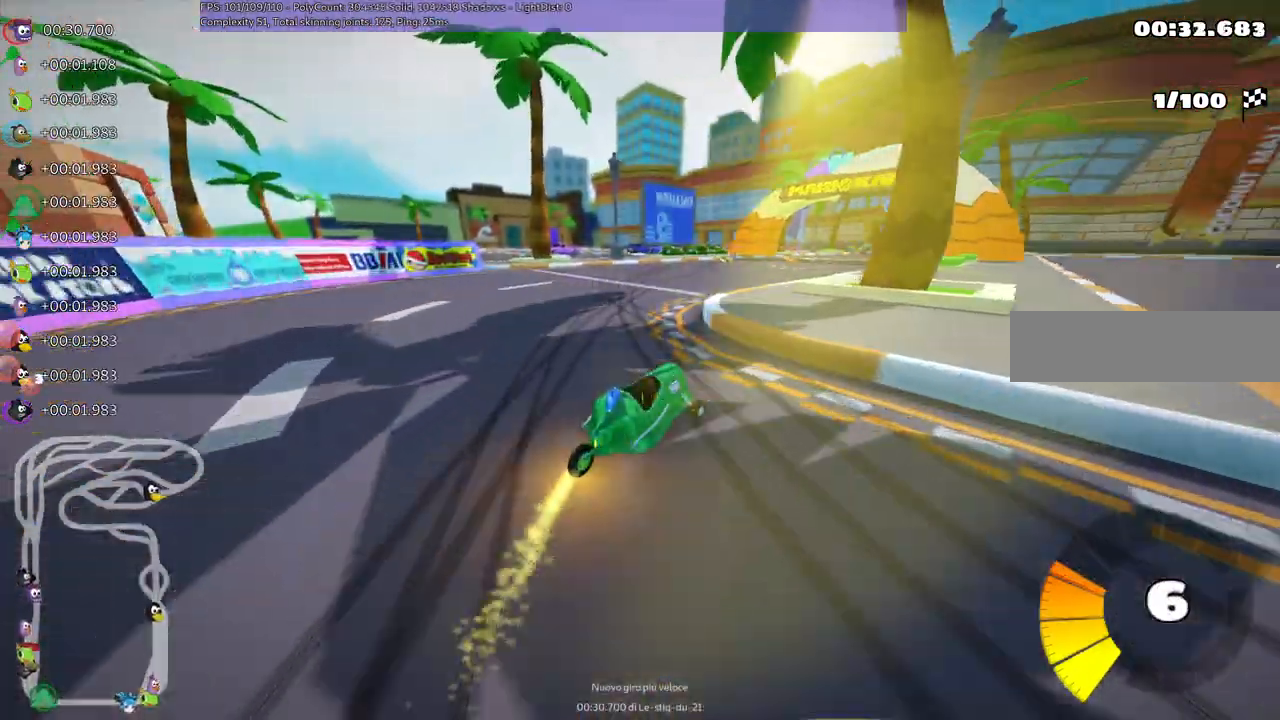
{"keys": ["left", "m", "right", "up"]}
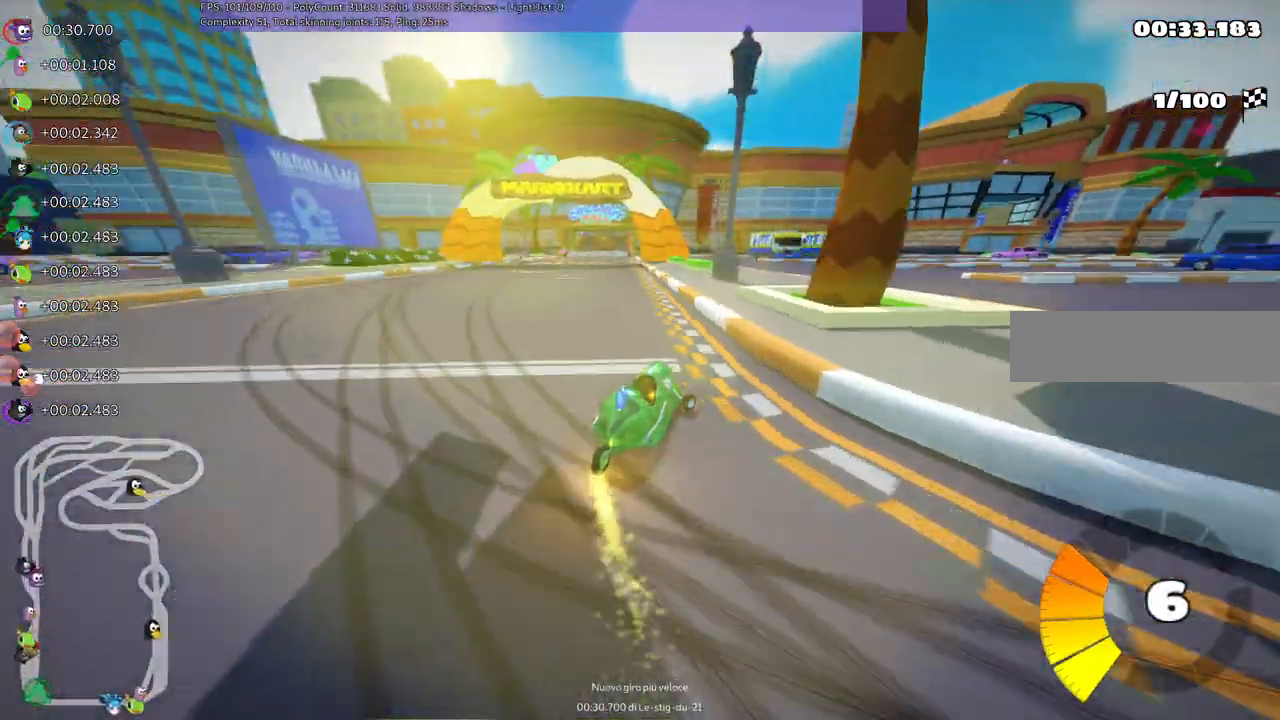
{"keys": ["left", "m", "up"], "events": [[133, "right", "up"]]}
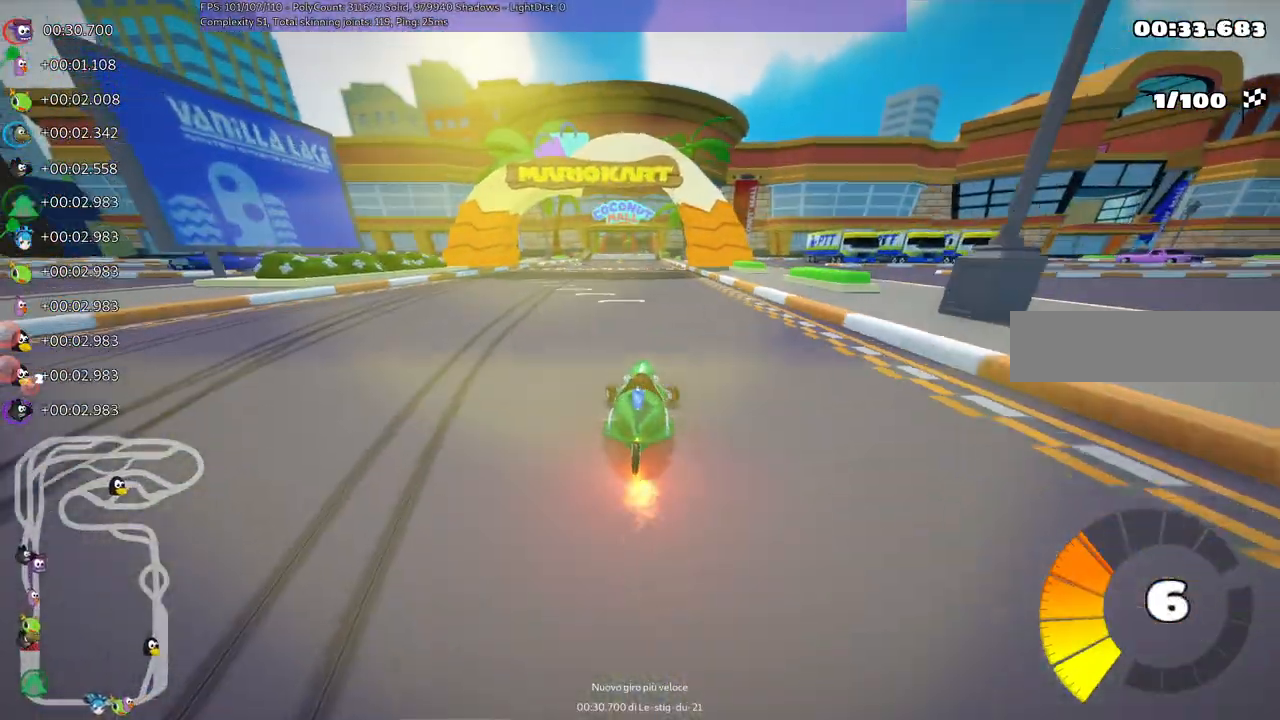
{"keys": ["b", "up"], "events": [[283, "left", "up"], [333, "m", "up"], [383, "b", "down"]]}
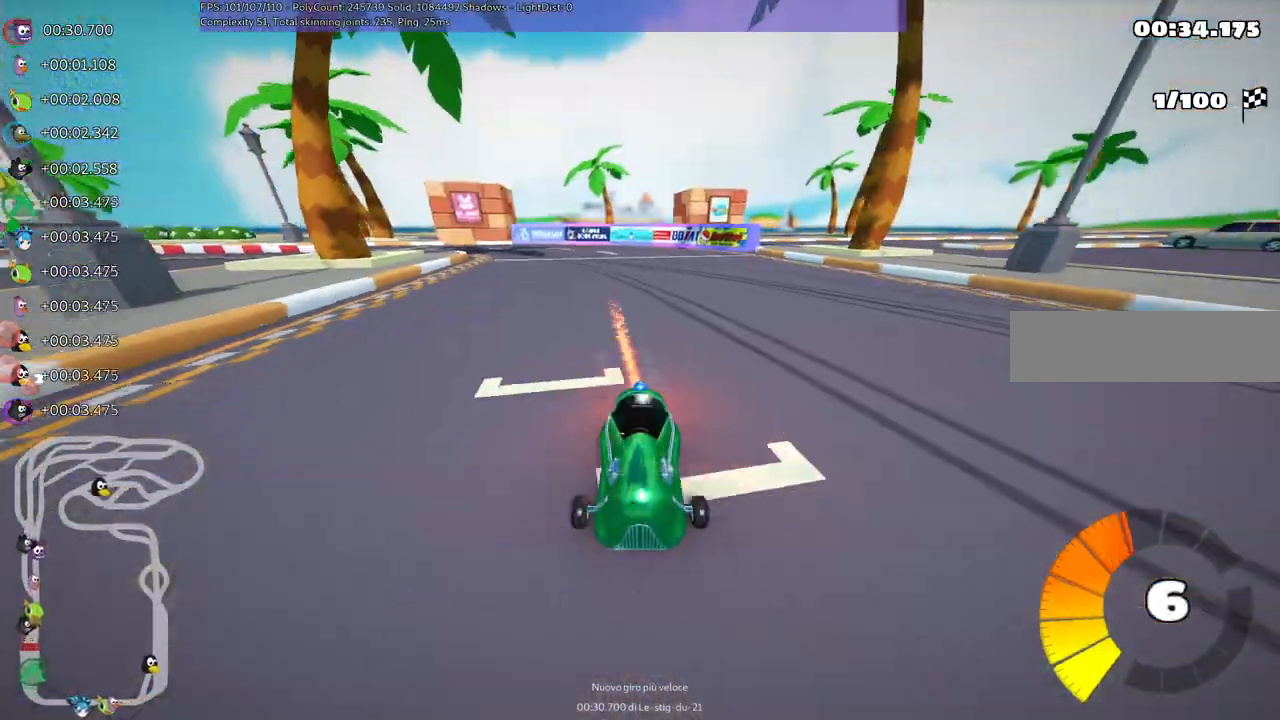
{"keys": ["left", "up"], "events": [[117, "b", "up"], [117, "left", "down"]]}
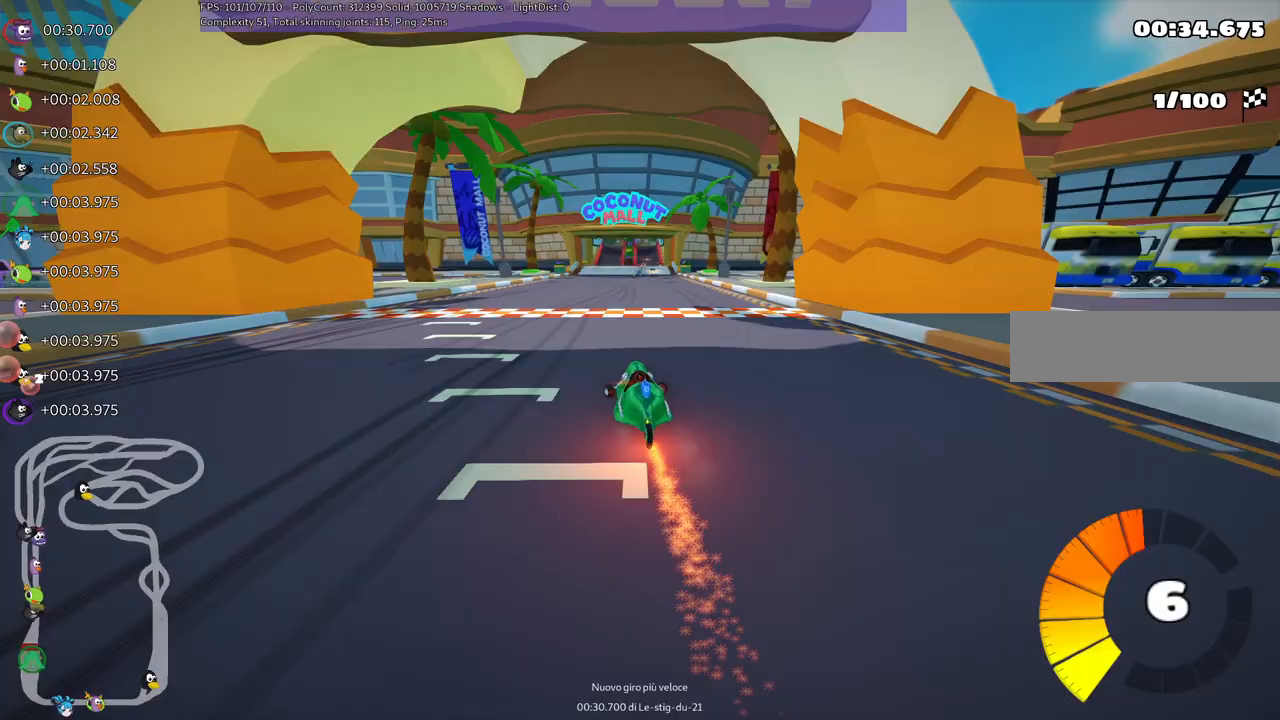
{"keys": ["left", "m", "up"], "events": [[33, "left", "up"], [33, "m", "down"], [33, "right", "down"], [133, "left", "down"], [283, "right", "up"]]}
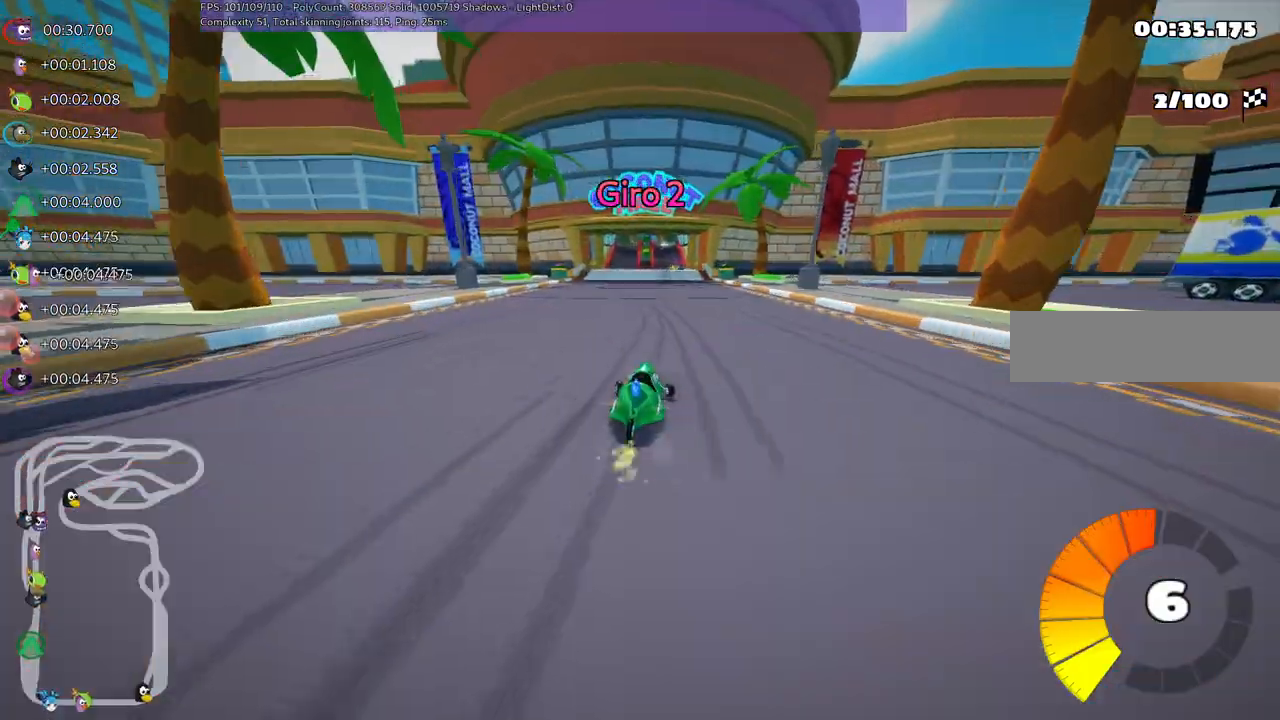
{"keys": ["left", "m", "up"], "events": []}
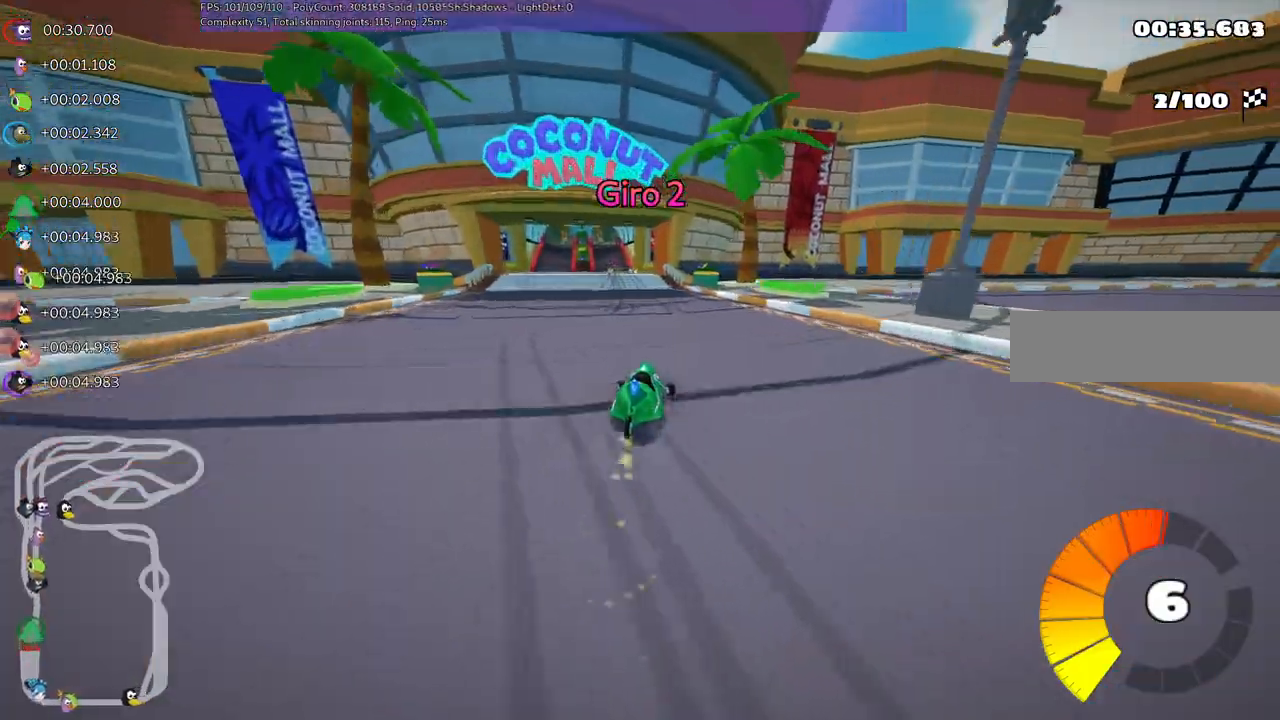
{"keys": ["up"]}
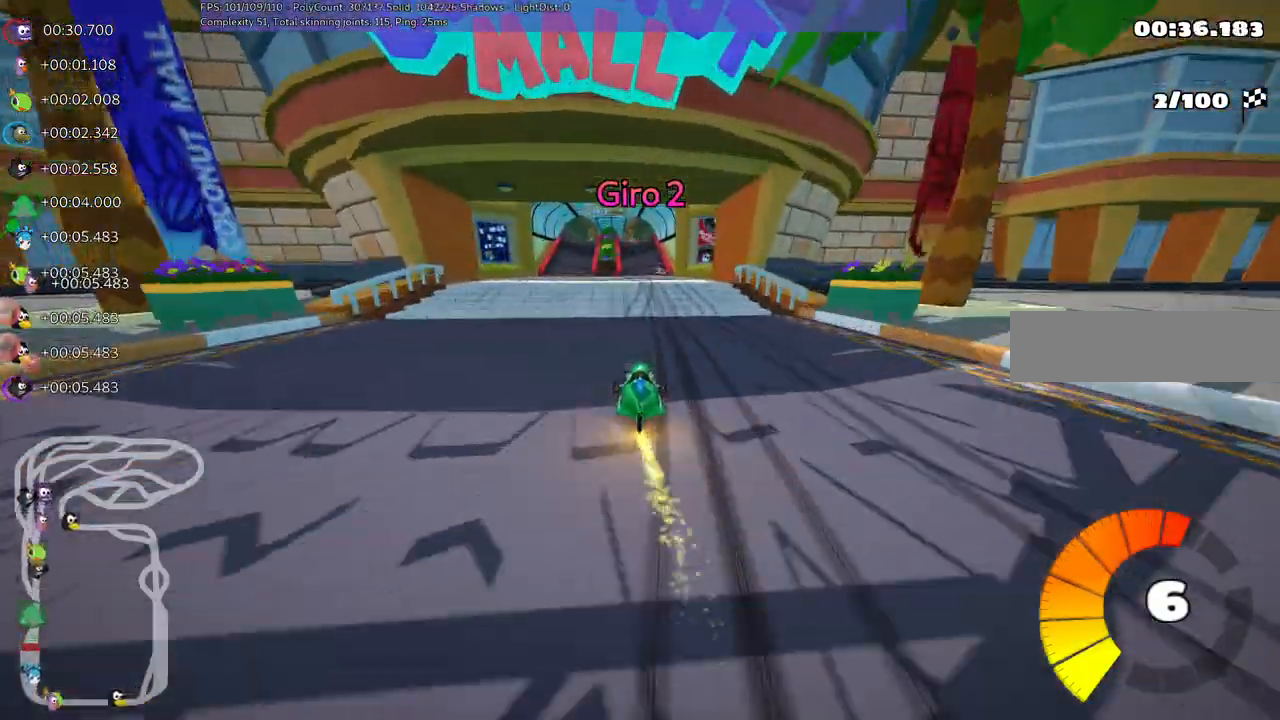
{"keys": ["m", "right", "up"]}